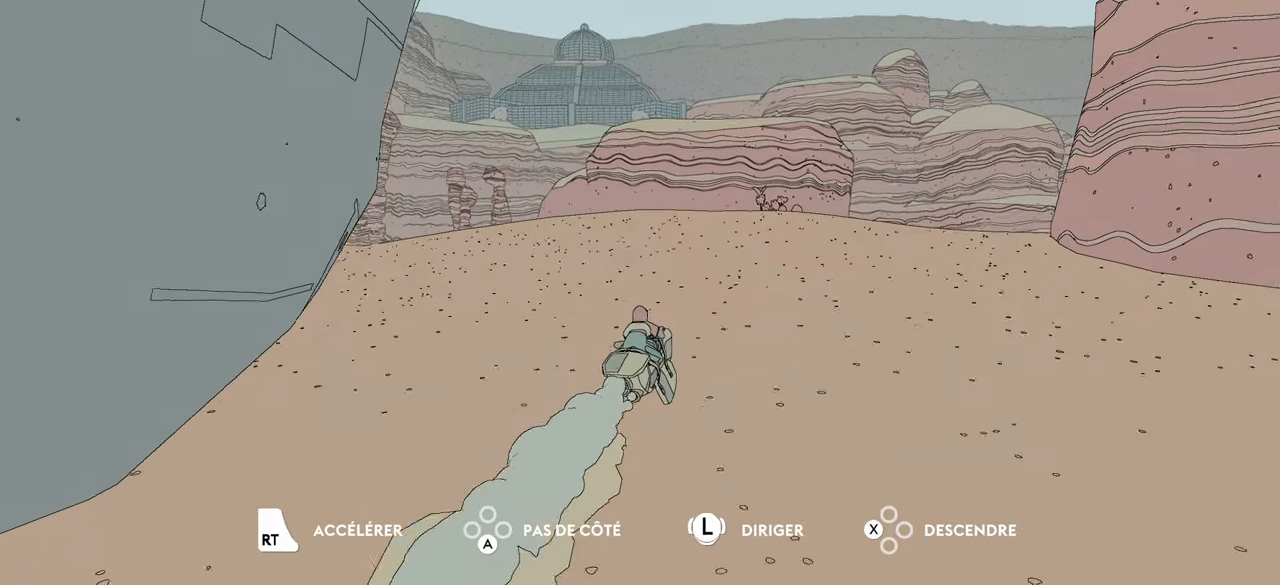
Gameplay with a controller (Xbox layout); each line is a JSON object with the inputs held at the frame after it. "events" lists button and stick changes between this image and that frame as [ms after this image, input, new state], when the widget could be followed in between.
{"buttons": ["R2"], "left_stick": "up", "right_stick": "left", "events": [[134, "right_stick", "center"], [417, "right_stick", "left"]]}
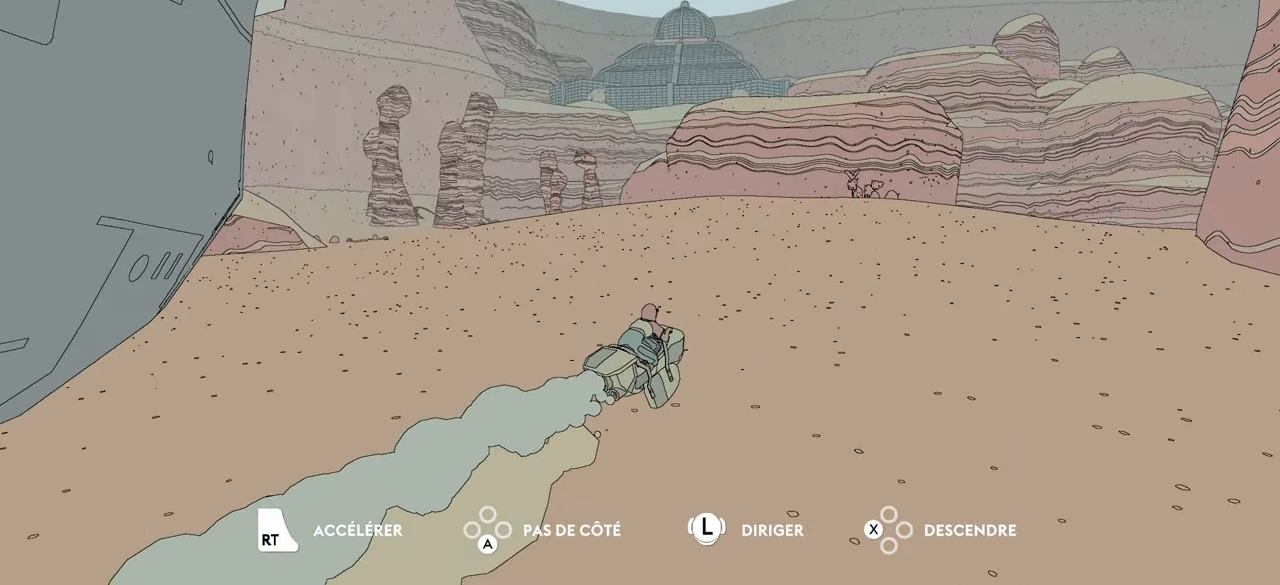
{"buttons": ["R2"], "left_stick": "up", "right_stick": "left", "events": []}
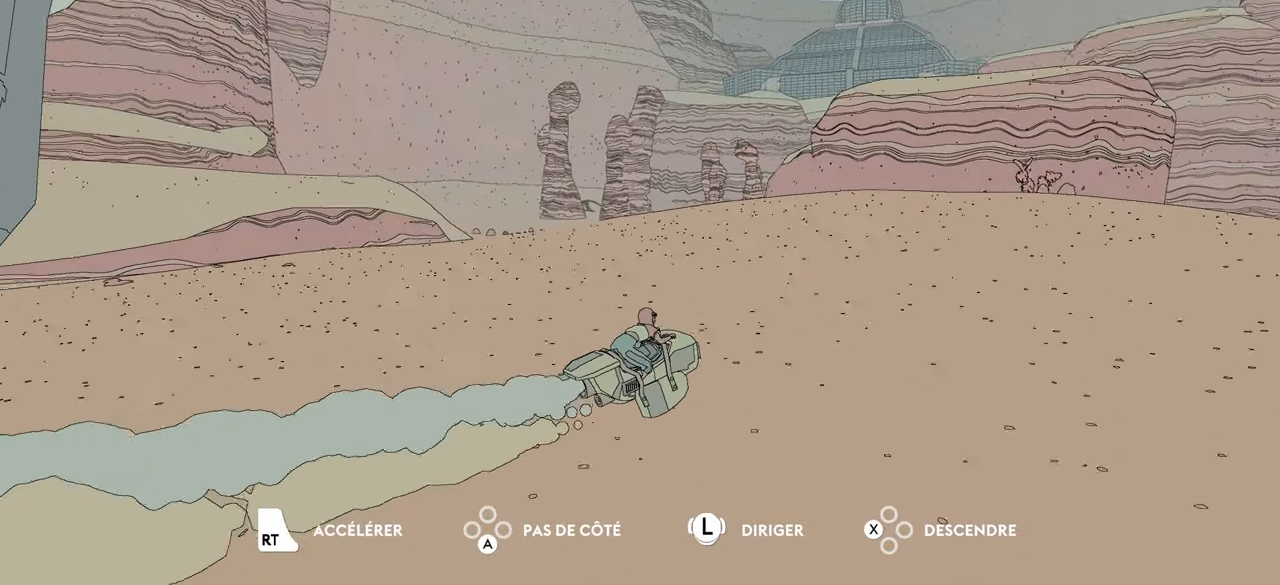
{"buttons": ["R2"], "left_stick": "up-right", "right_stick": "right", "events": [[117, "right_stick", "center"], [267, "left_stick", "up-right"], [467, "right_stick", "right"]]}
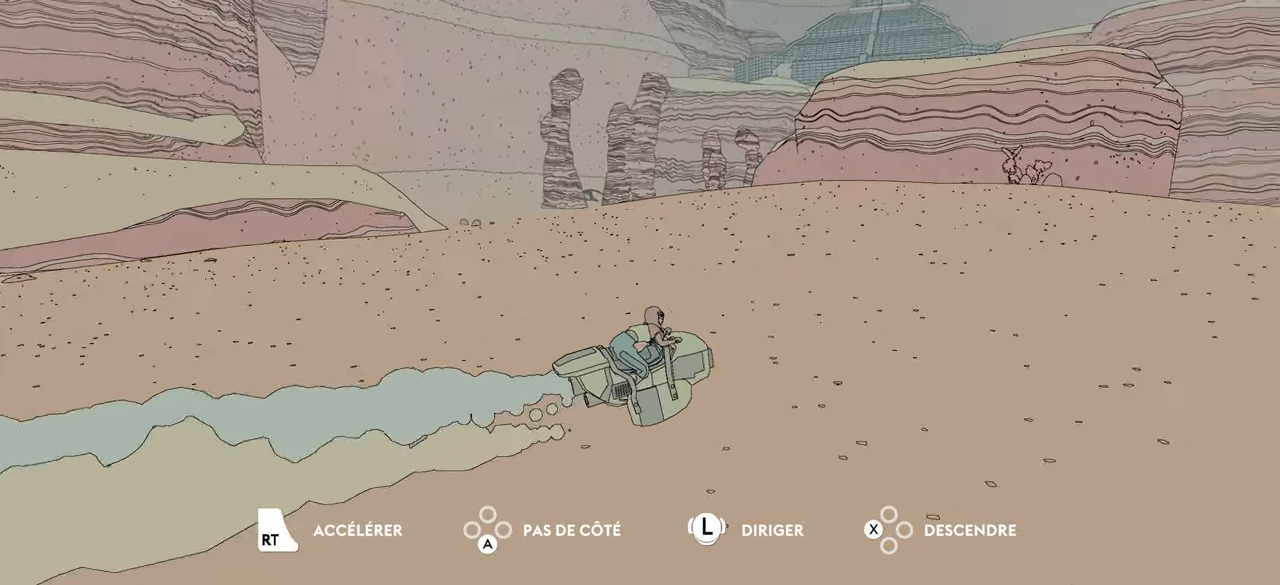
{"buttons": ["R2"], "left_stick": "up", "right_stick": "center", "events": [[150, "left_stick", "up"], [500, "right_stick", "center"]]}
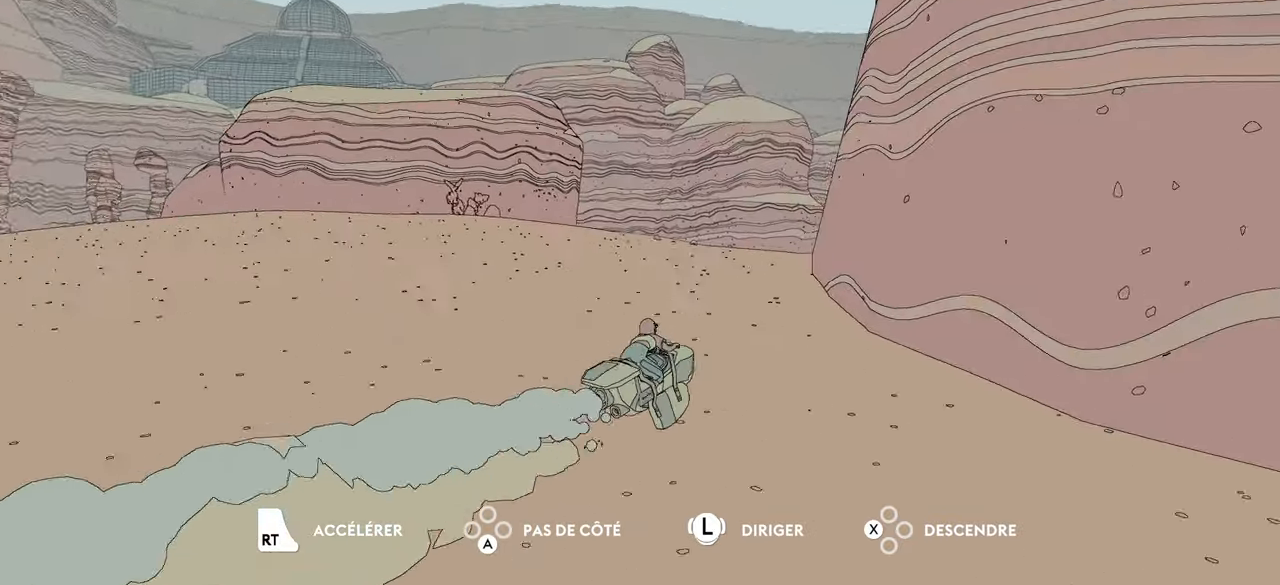
{"buttons": ["R2"], "left_stick": "up-left", "right_stick": "center", "events": [[50, "left_stick", "up-left"]]}
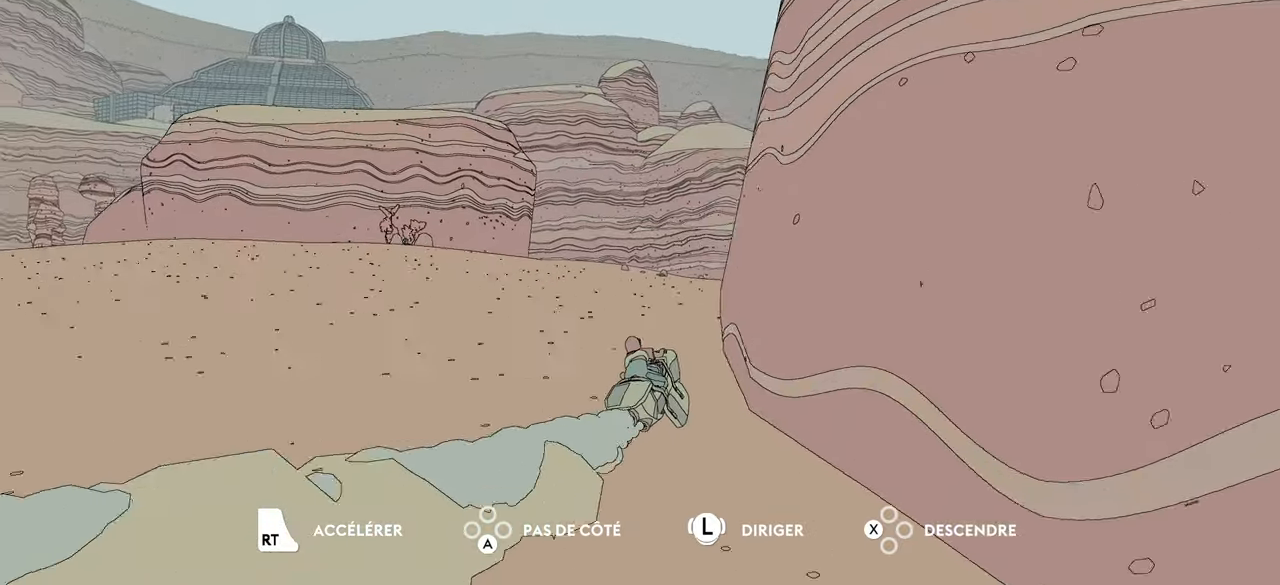
{"buttons": ["R2"], "left_stick": "up", "right_stick": "right", "events": [[300, "right_stick", "right"], [367, "left_stick", "up"]]}
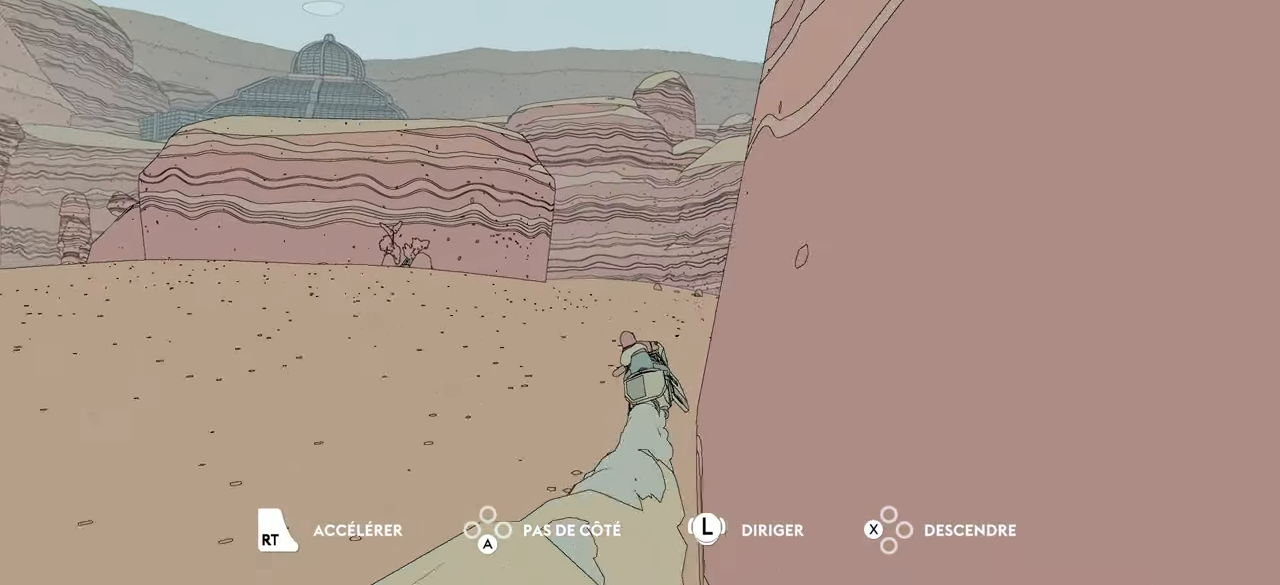
{"buttons": ["R2"], "left_stick": "up-right", "right_stick": "right", "events": [[50, "right_stick", "center"], [200, "left_stick", "up-right"], [200, "right_stick", "right"]]}
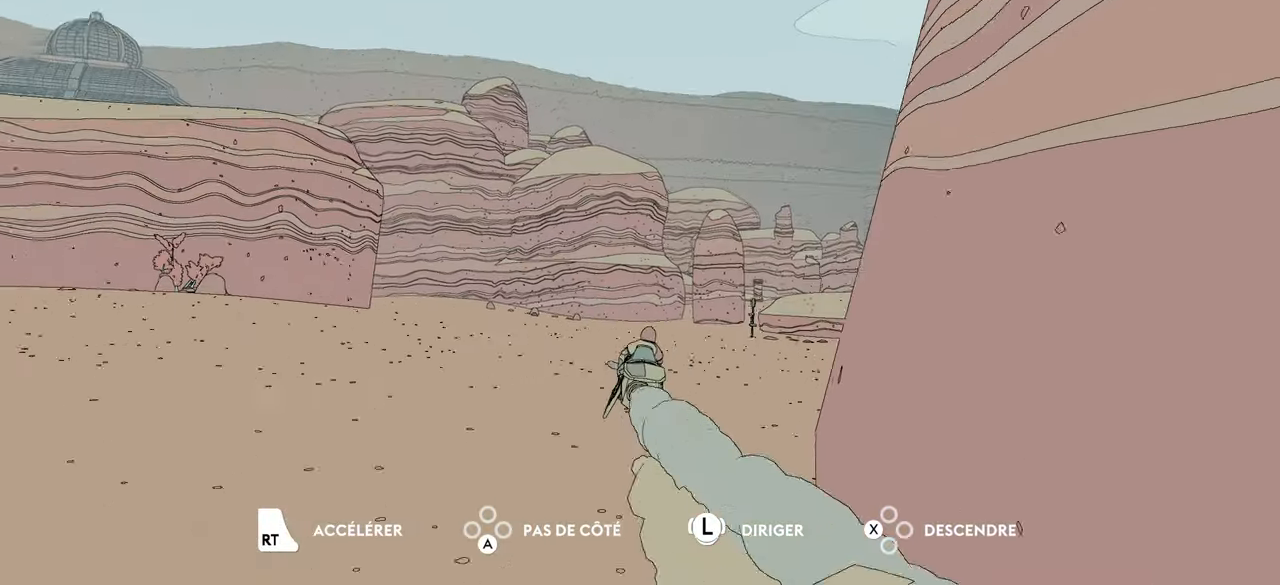
{"buttons": ["R2"], "left_stick": "up", "right_stick": "right", "events": [[67, "right_stick", "center"], [184, "left_stick", "up"], [350, "right_stick", "right"]]}
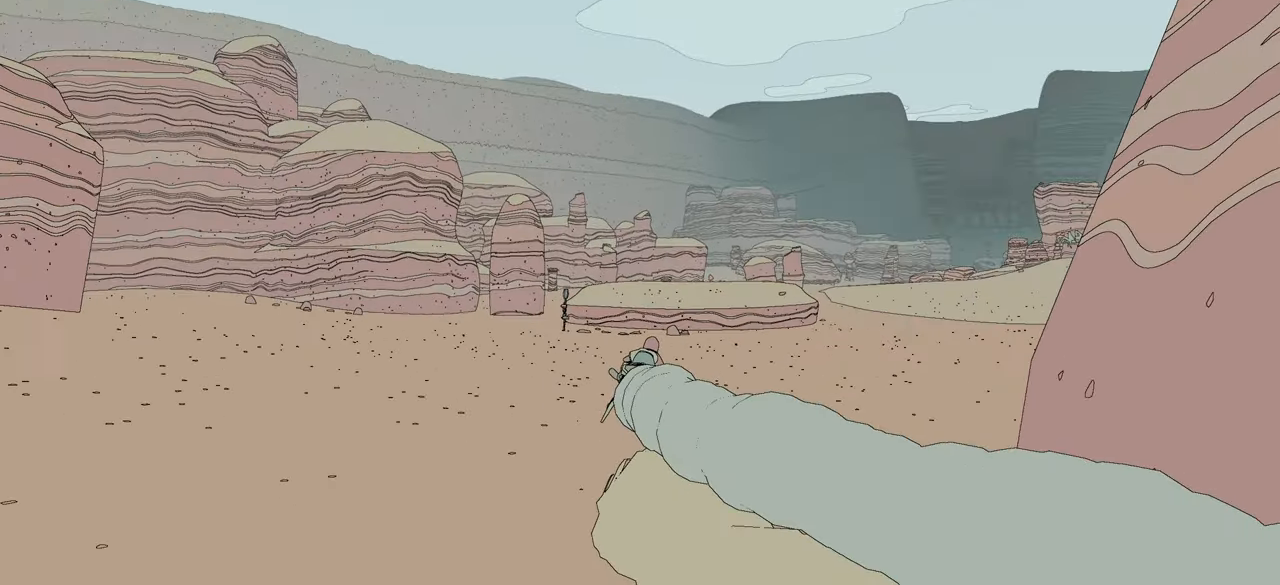
{"buttons": ["R2"], "left_stick": "up", "right_stick": "center", "events": [[67, "right_stick", "center"]]}
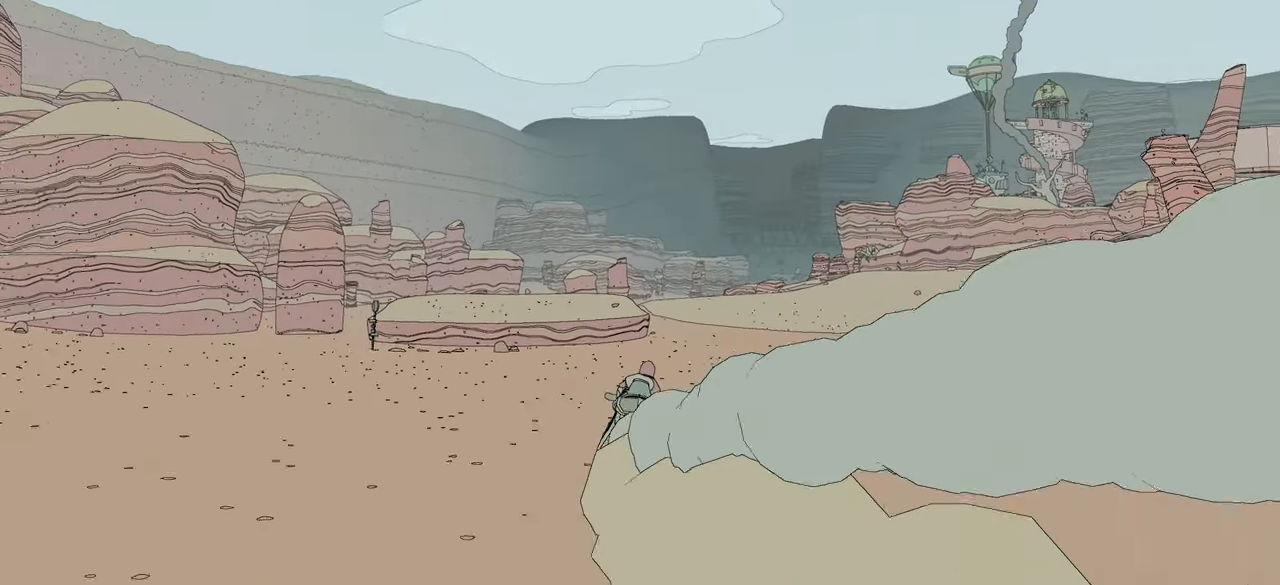
{"buttons": ["R2"], "left_stick": "up", "right_stick": "center", "events": []}
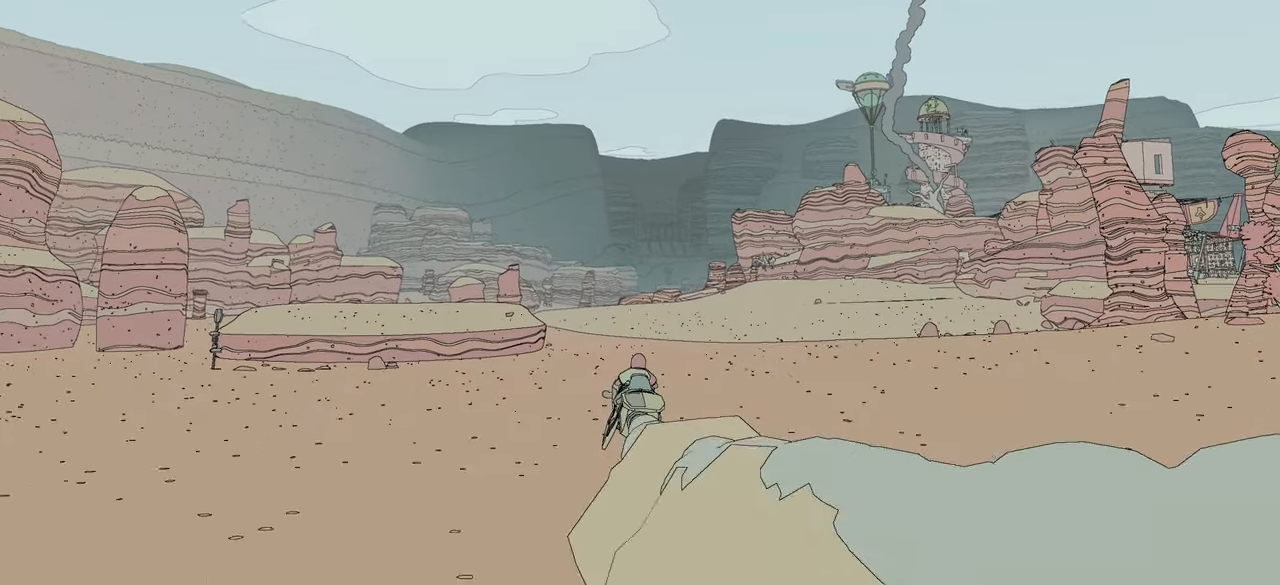
{"buttons": ["R2"], "left_stick": "up", "right_stick": "center", "events": []}
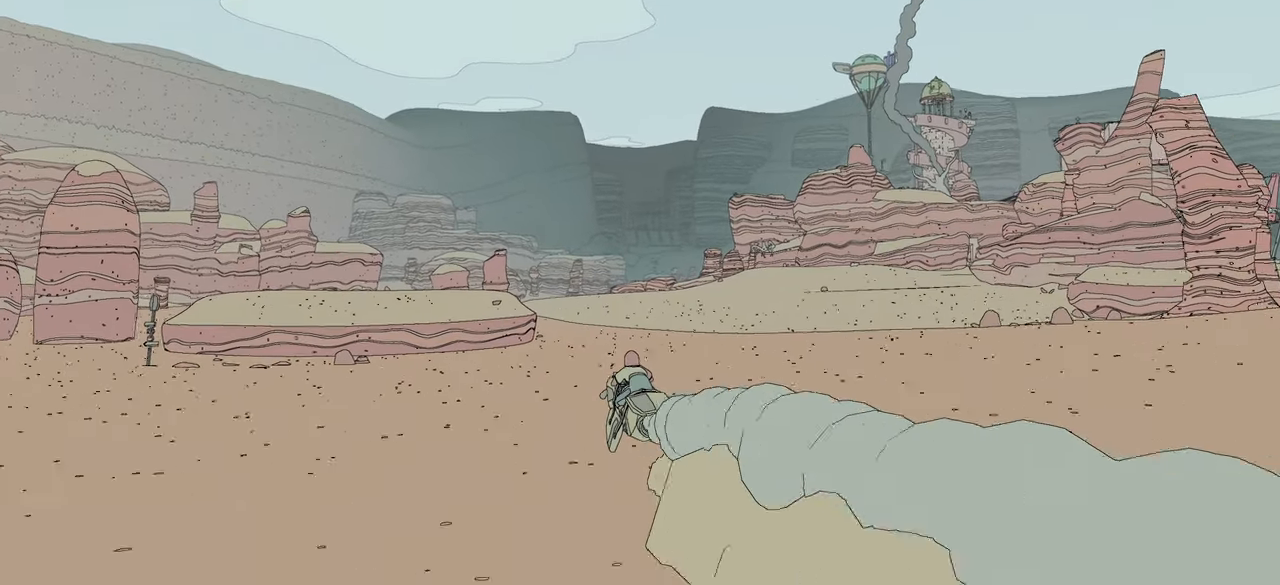
{"buttons": ["R2"], "left_stick": "up", "right_stick": "center", "events": []}
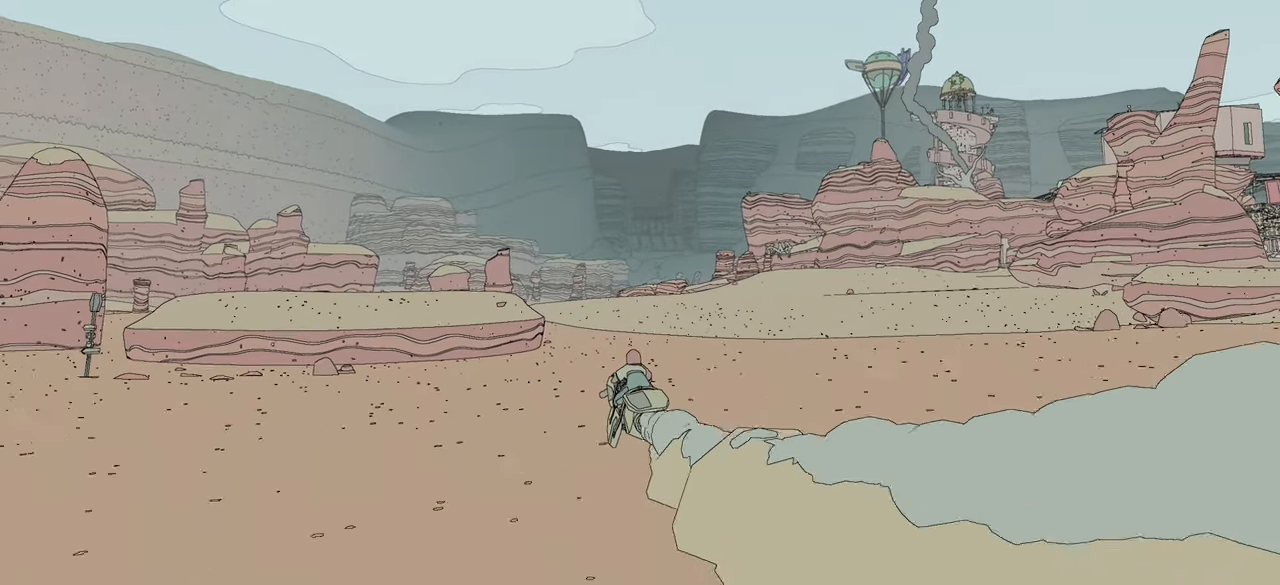
{"buttons": ["R2"], "left_stick": "up", "right_stick": "center", "events": []}
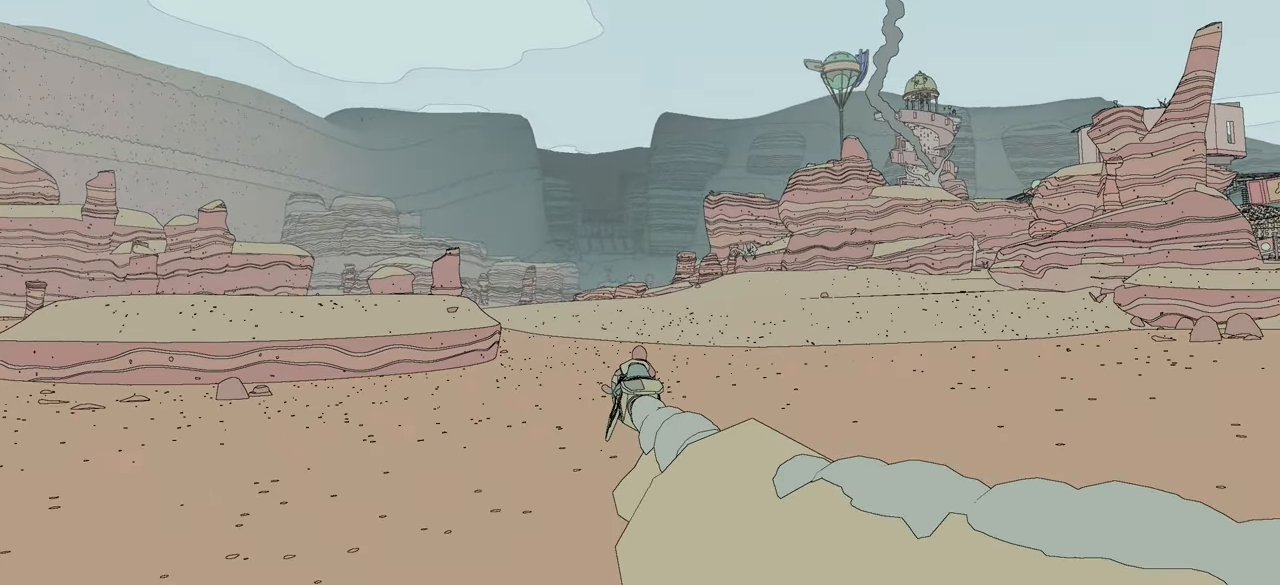
{"buttons": ["R2"], "left_stick": "up", "right_stick": "center", "events": []}
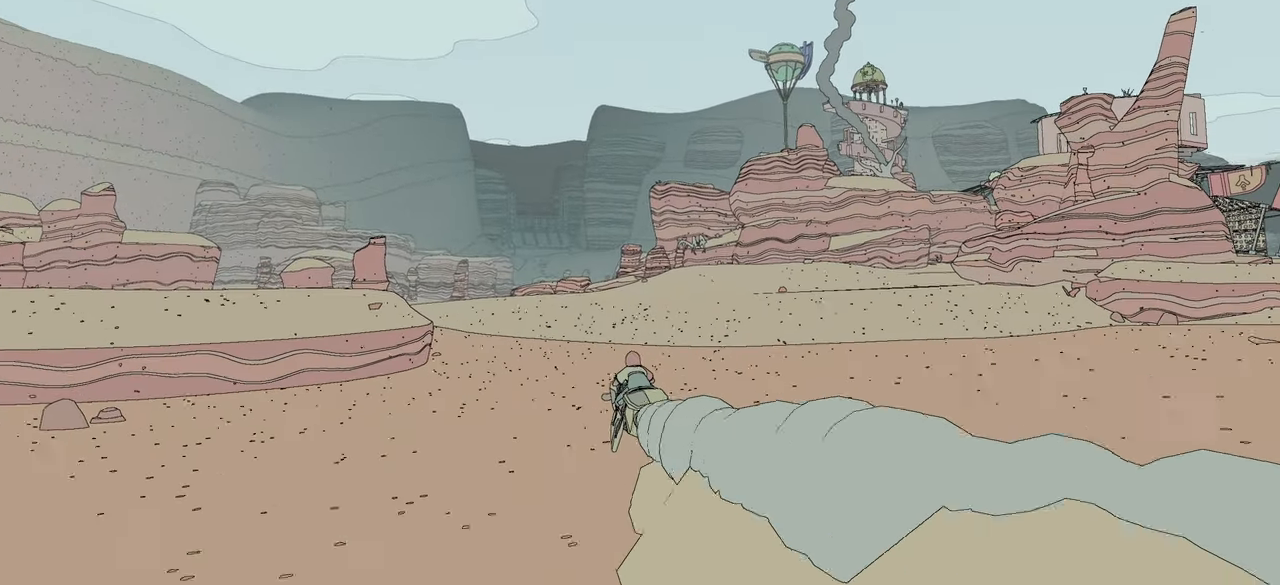
{"buttons": ["R2"], "left_stick": "up", "right_stick": "center", "events": []}
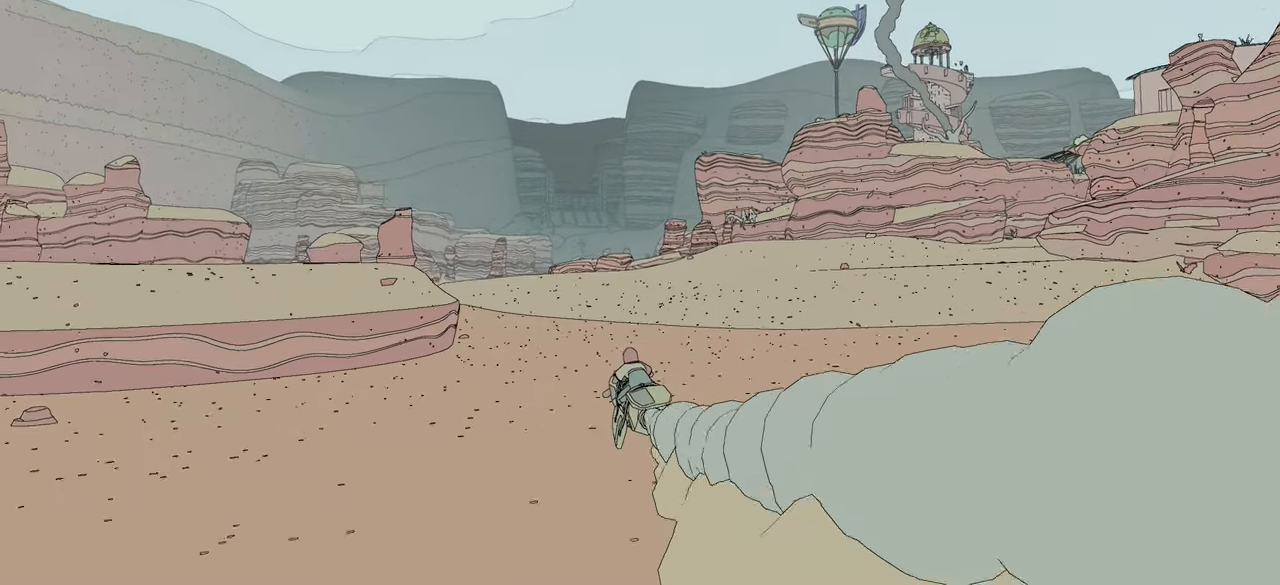
{"buttons": ["R2"], "left_stick": "up", "right_stick": "center", "events": []}
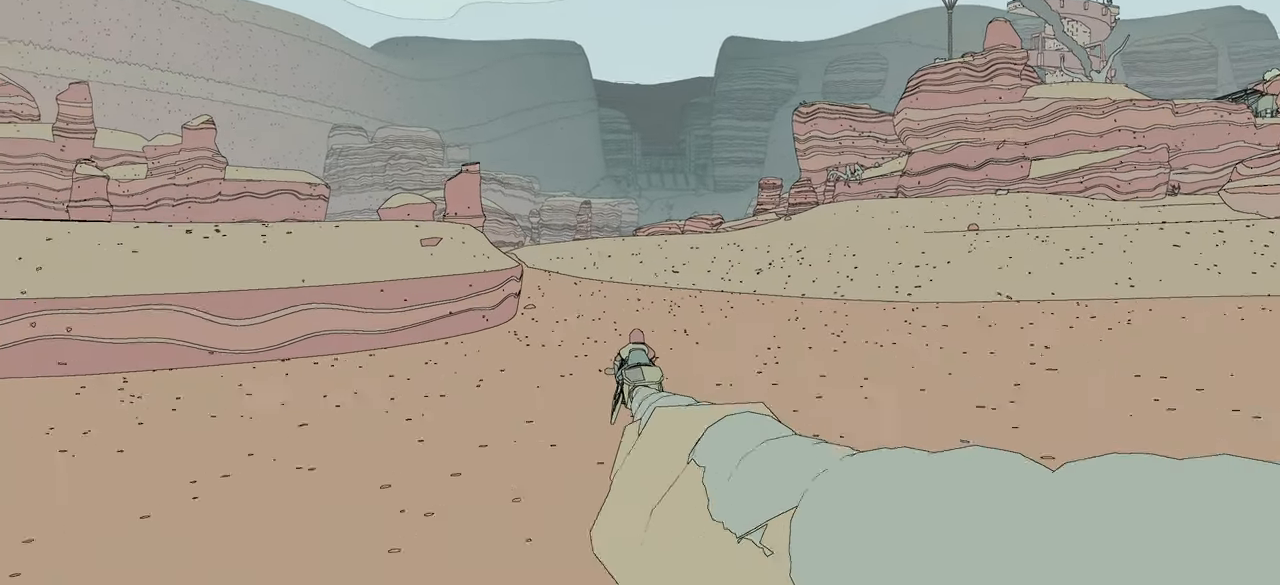
{"buttons": ["R2"], "left_stick": "up", "right_stick": "center", "events": []}
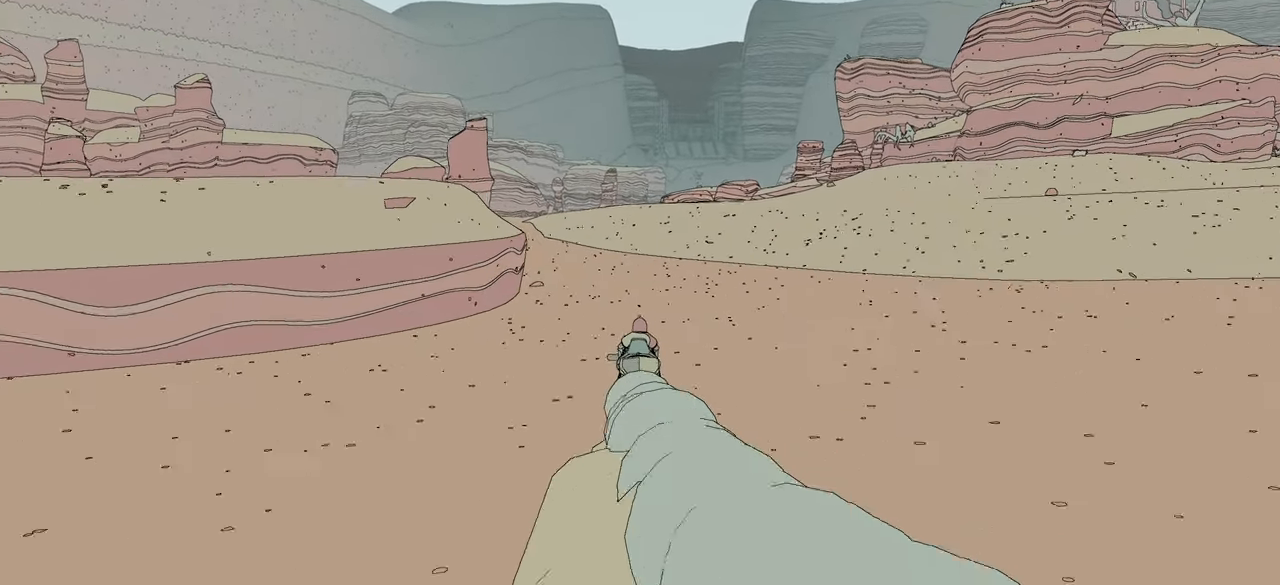
{"buttons": ["R2"], "left_stick": "up", "right_stick": "center", "events": []}
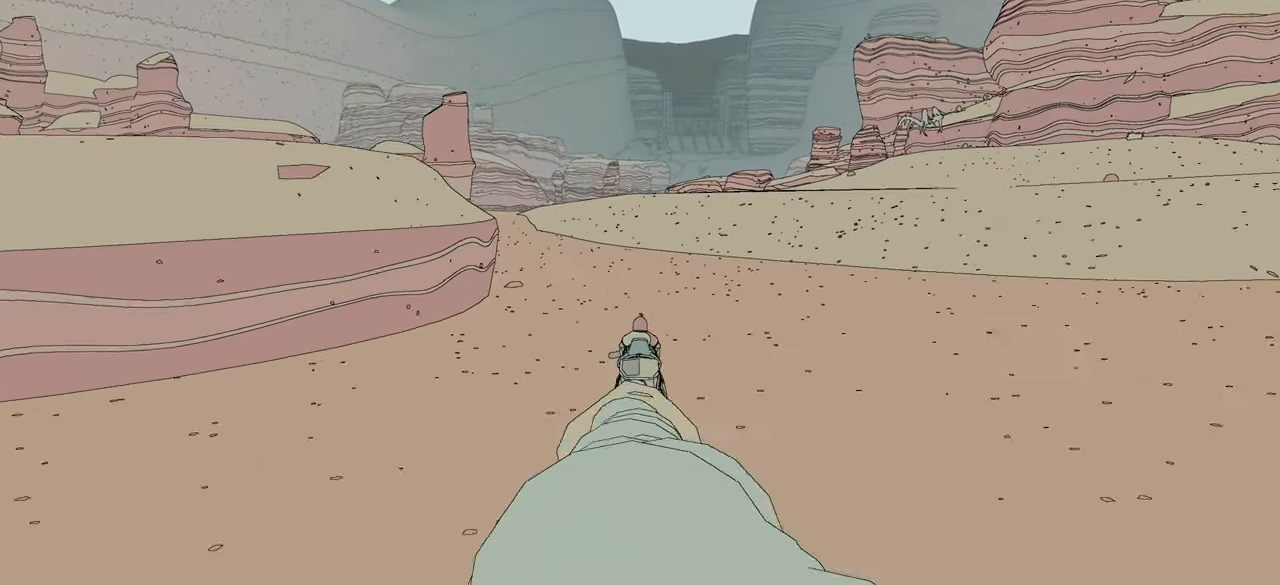
{"buttons": ["L2", "R2"], "left_stick": "up", "right_stick": "center", "events": [[466, "L2", "down"]]}
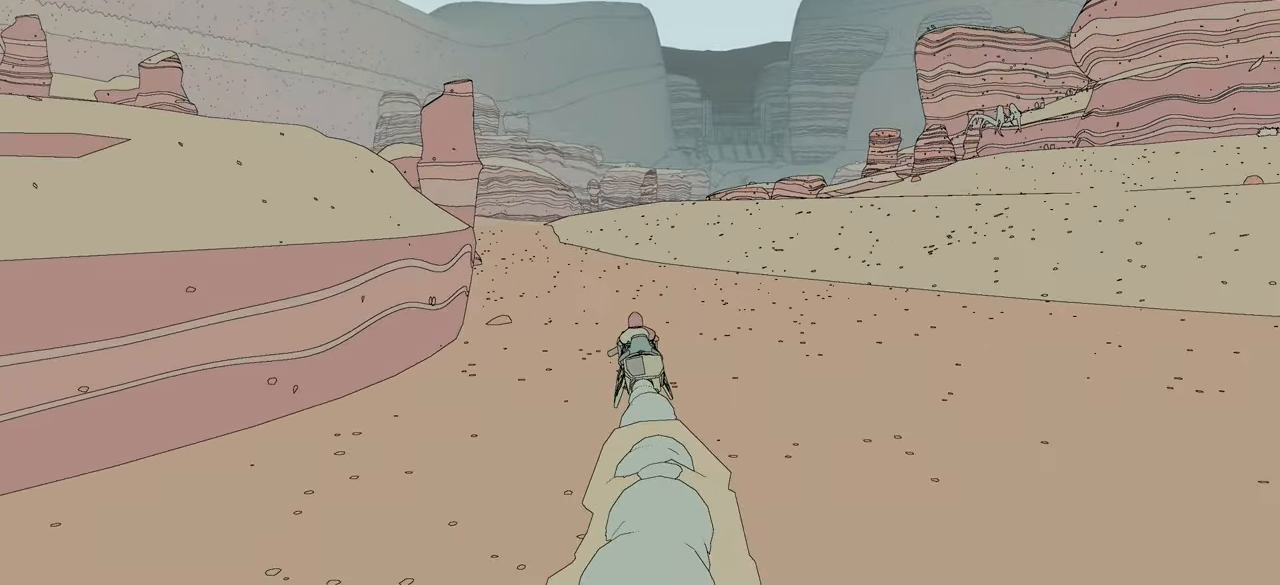
{"buttons": ["R2"], "left_stick": "up-right", "right_stick": "right", "events": [[200, "left_stick", "up-right"], [217, "L2", "up"], [300, "right_stick", "right"]]}
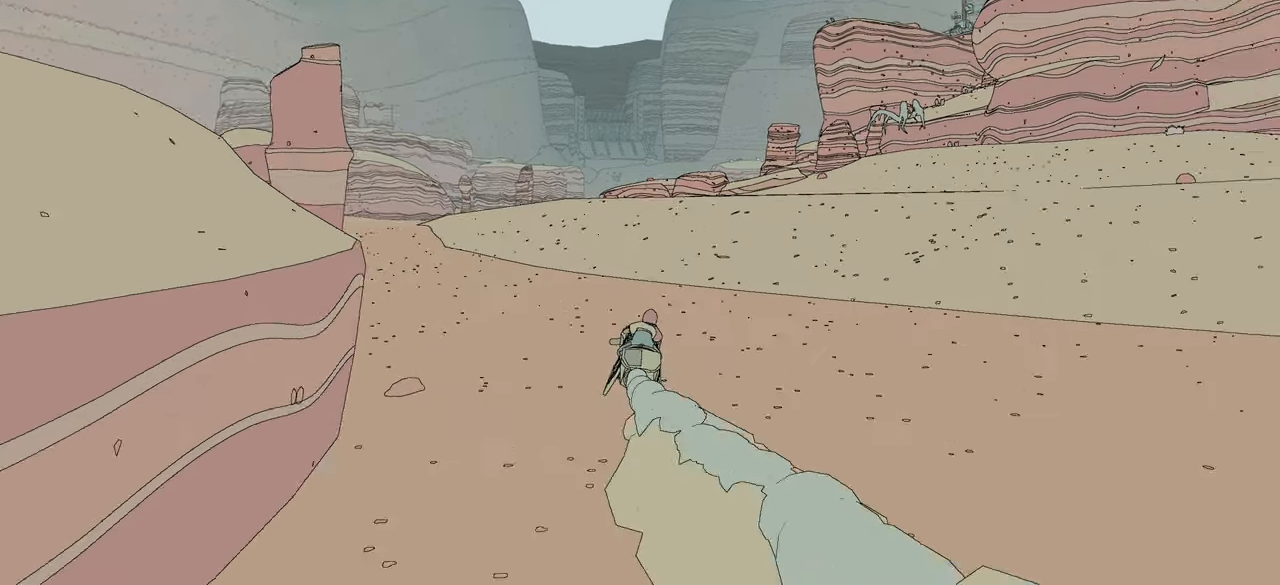
{"buttons": ["R2", "SELECT"], "left_stick": "center", "right_stick": "center", "events": [[233, "right_stick", "center"], [300, "left_stick", "center"], [483, "SELECT", "down"]]}
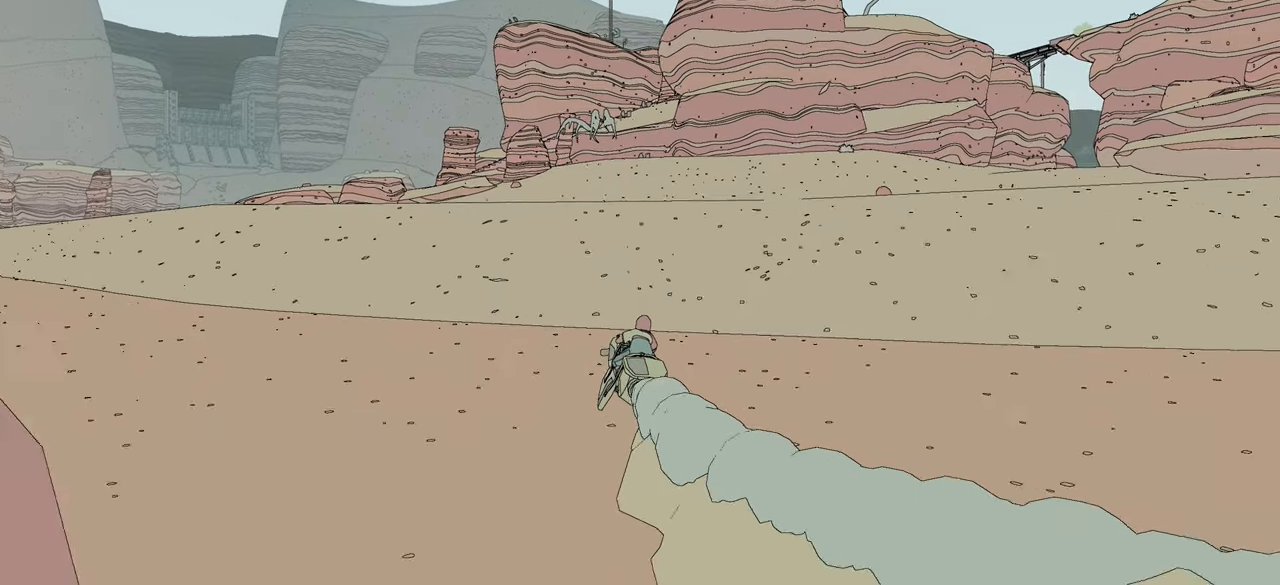
{"buttons": [], "left_stick": "center", "right_stick": "center", "events": [[100, "R2", "up"], [167, "SELECT", "up"]]}
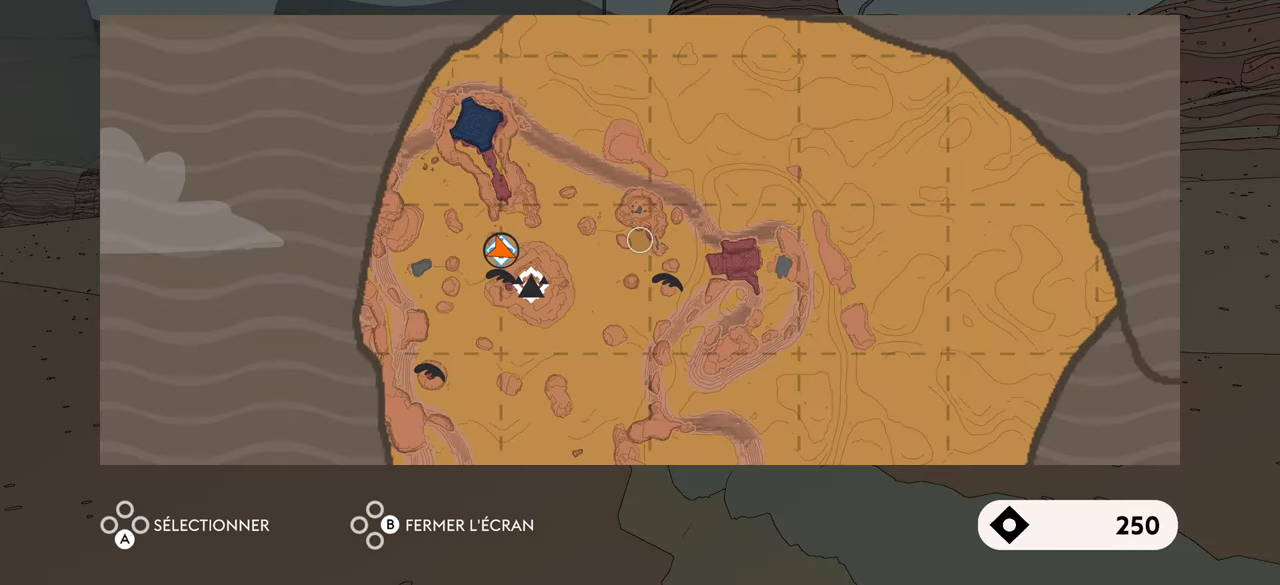
{"buttons": [], "left_stick": "left", "right_stick": "center", "events": [[433, "left_stick", "left"]]}
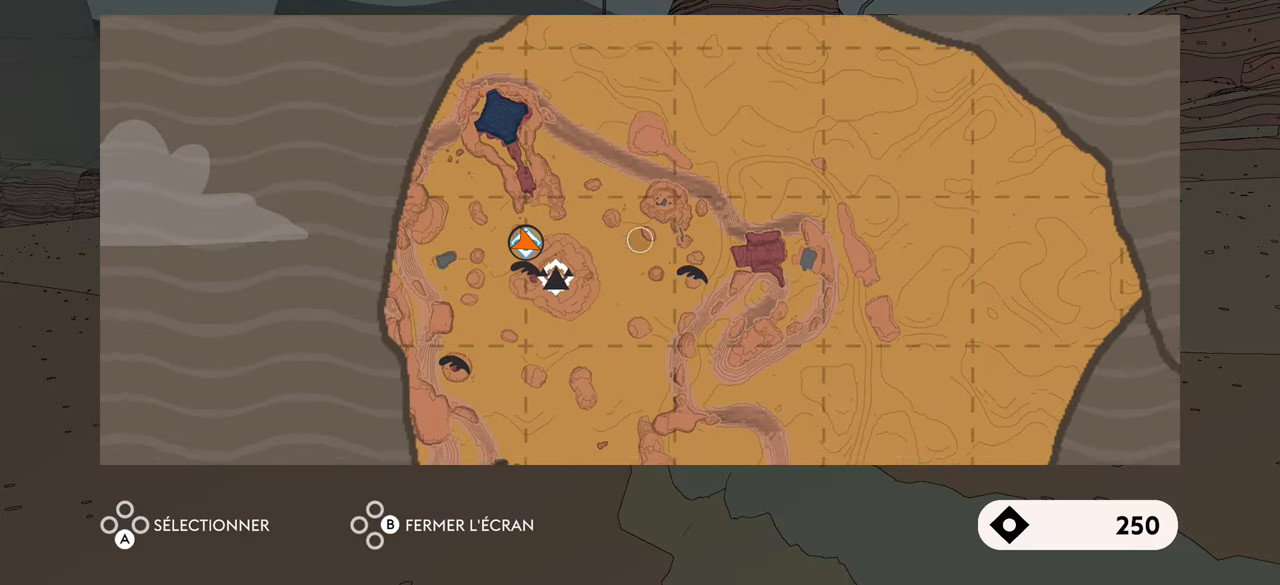
{"buttons": ["B"], "left_stick": "center", "right_stick": "center", "events": [[167, "left_stick", "center"], [417, "B", "down"]]}
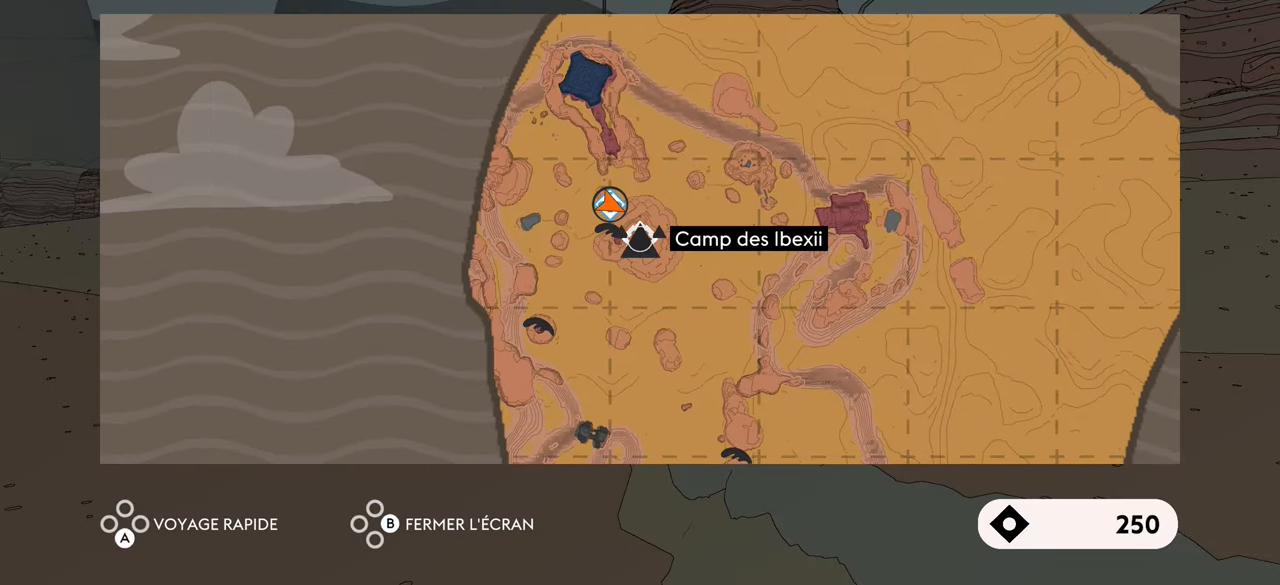
{"buttons": [], "left_stick": "up-right", "right_stick": "center", "events": [[33, "B", "up"], [500, "left_stick", "up-right"]]}
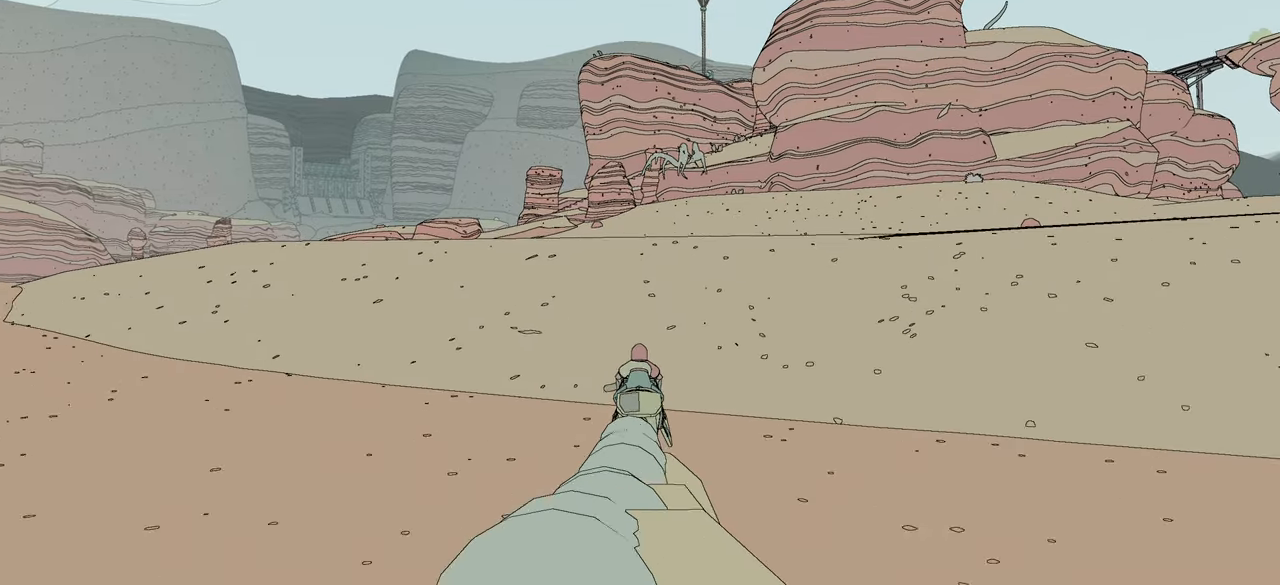
{"buttons": ["R2"], "left_stick": "up", "right_stick": "center", "events": [[67, "R2", "down"], [67, "left_stick", "up"]]}
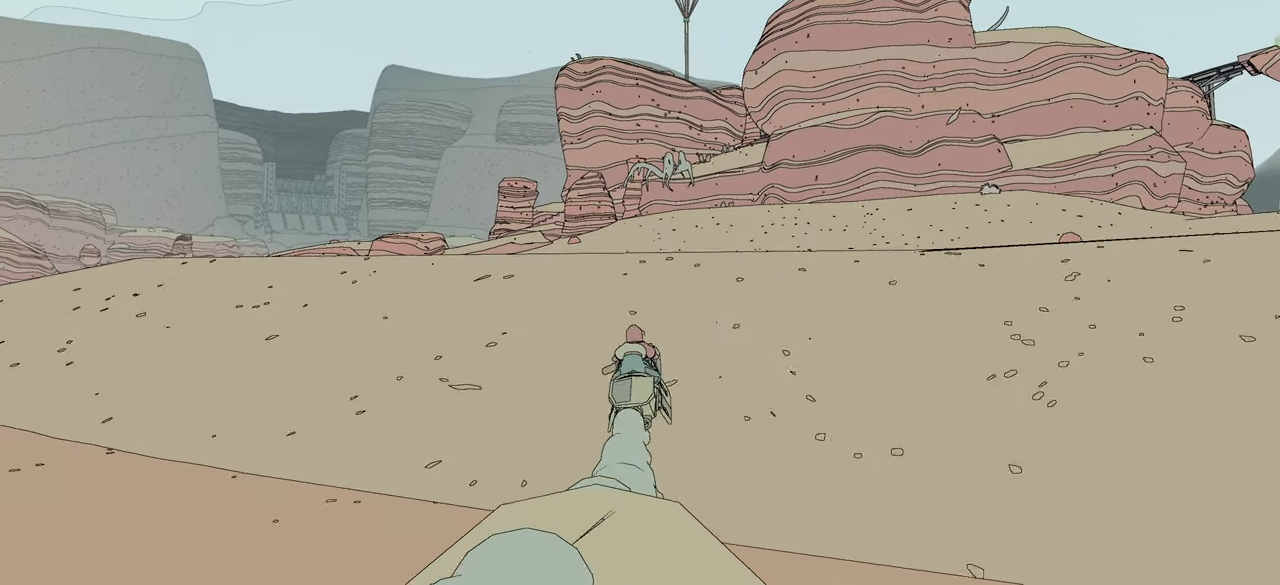
{"buttons": ["R2"], "left_stick": "up", "right_stick": "center", "events": []}
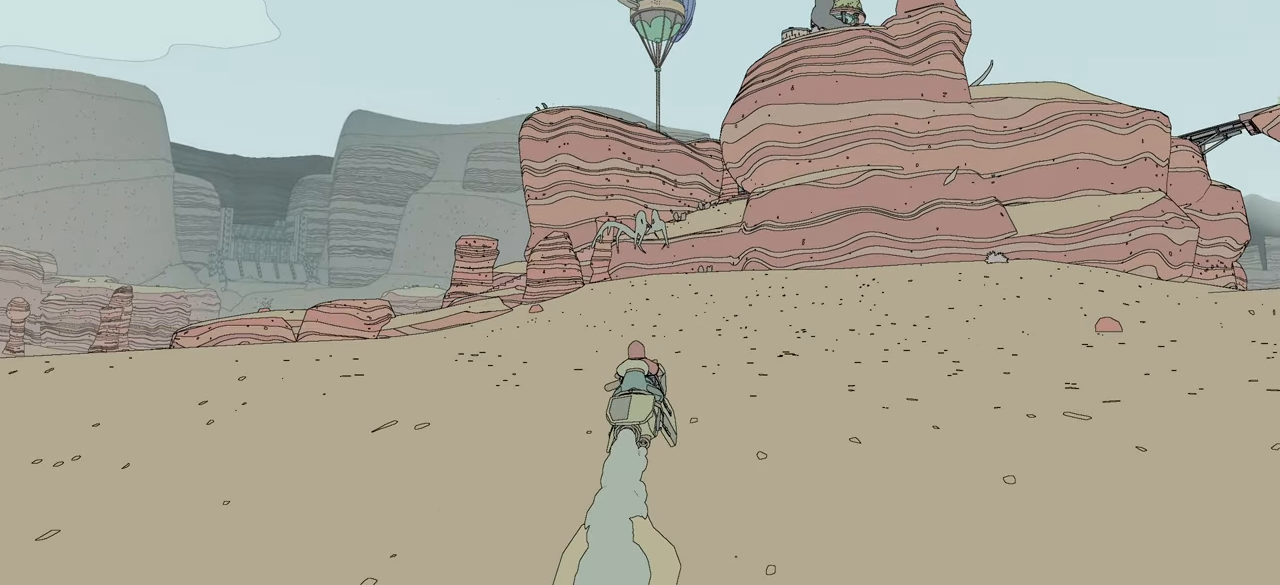
{"buttons": ["L1", "R2"], "left_stick": "center", "right_stick": "center", "events": [[200, "left_stick", "center"], [500, "L1", "down"]]}
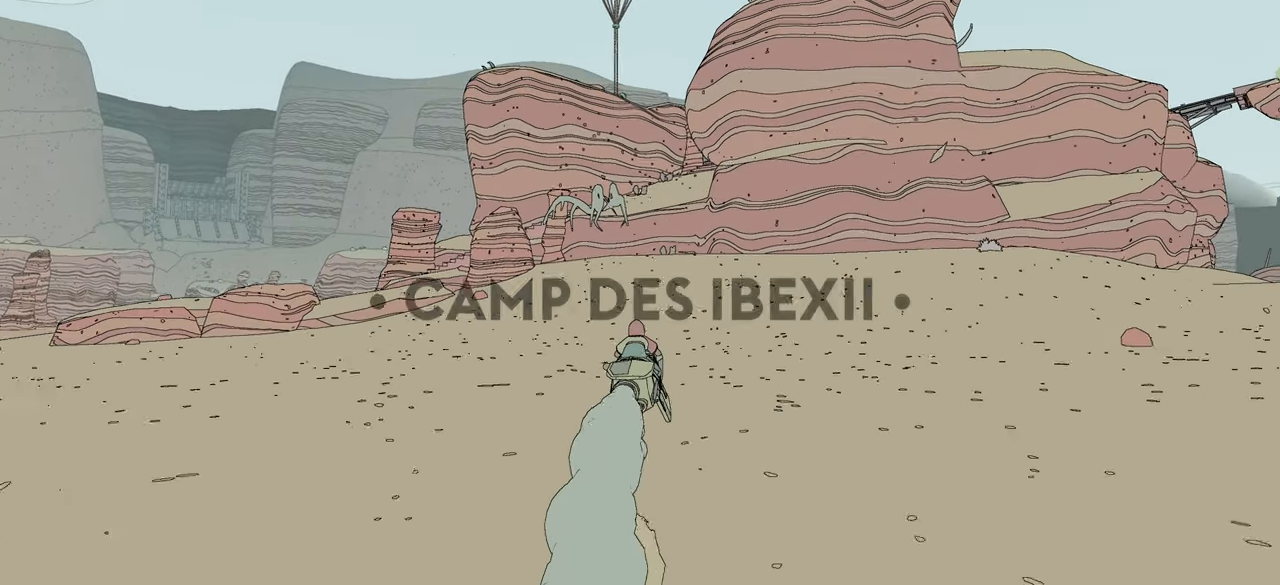
{"buttons": ["L1", "R2"], "left_stick": "center", "right_stick": "center", "events": []}